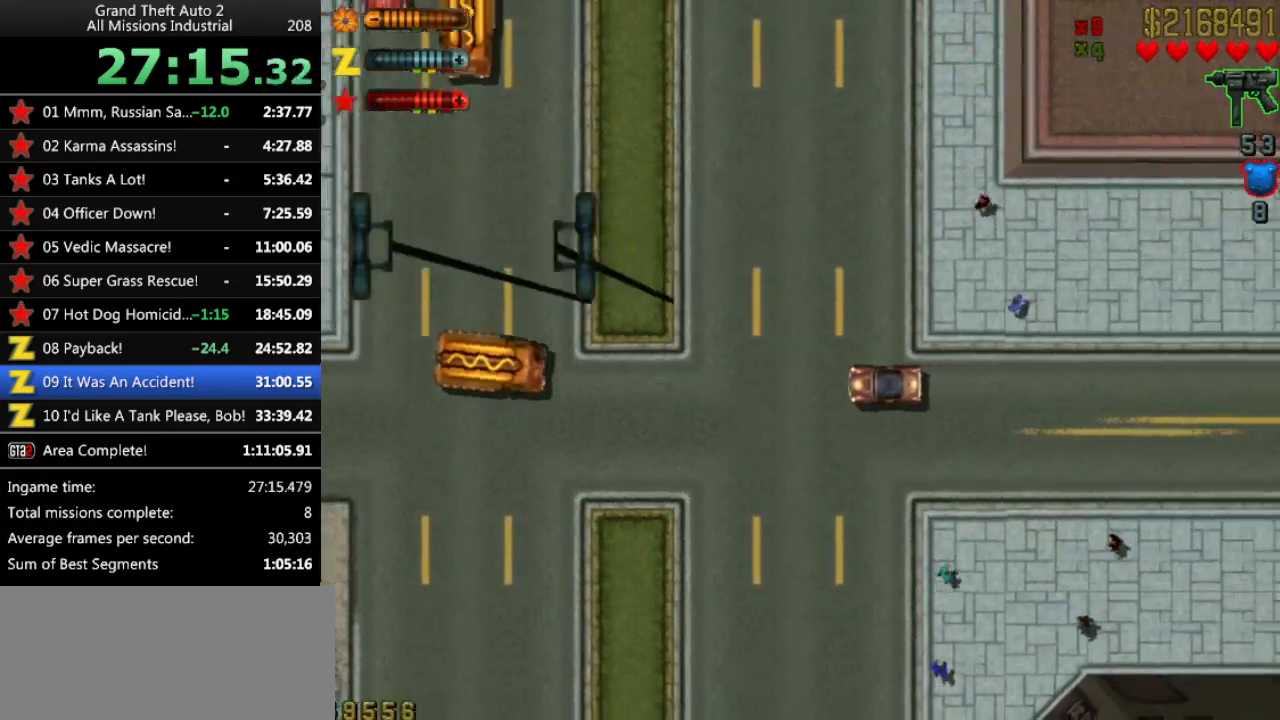
Gameplay with keyboard; each line is a JSON object with the keys held at the frame after it. "events" lists presses ("down") and releases ("up") of "alt", "c", "ctrl", "down", "left", "return", "right", "space", "up", "x" and "y" between this image and that frame as [ms after this image, input, new state], when the widget could be followed in between. No other keys are recorded. Mouse input is not recorded.
{"keys": ["up"], "events": [[167, "right", "up"]]}
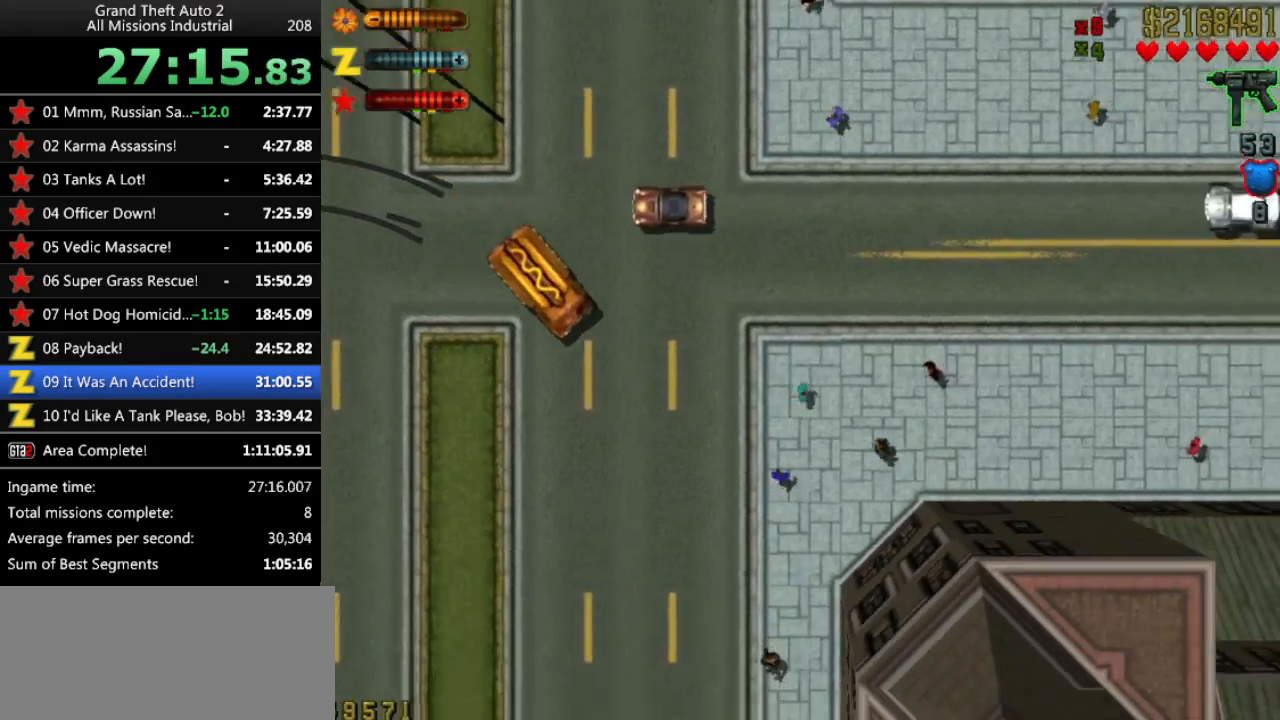
{"keys": ["right"], "events": [[367, "right", "down"], [417, "up", "up"]]}
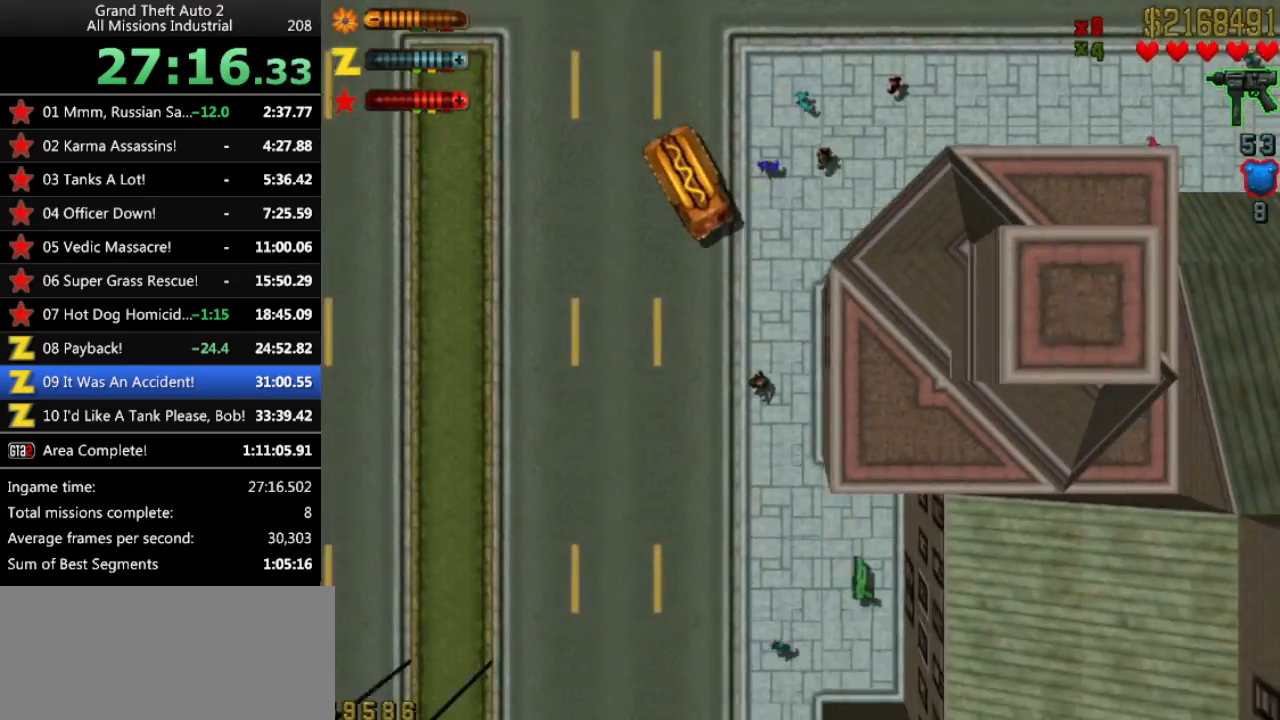
{"keys": ["up"], "events": [[17, "right", "up"], [250, "right", "down"], [383, "right", "up"], [383, "up", "down"]]}
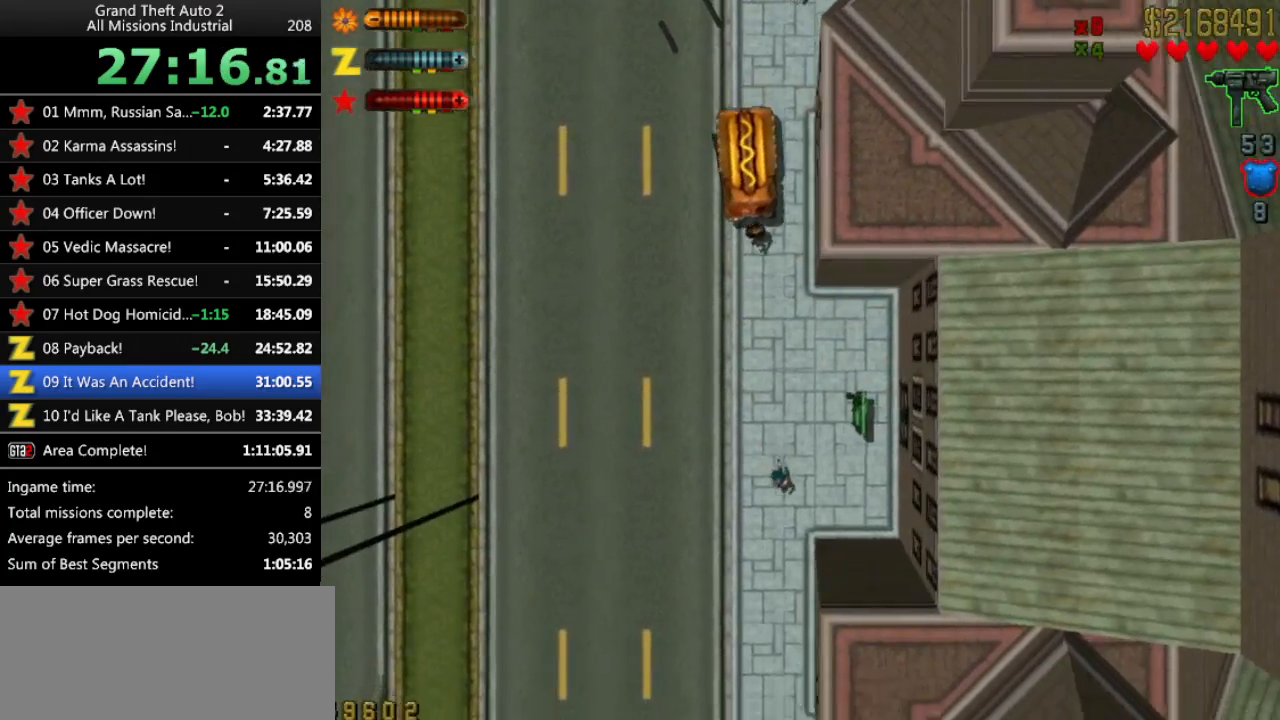
{"keys": ["up"], "events": [[33, "left", "down"], [167, "left", "up"], [267, "left", "down"], [500, "left", "up"]]}
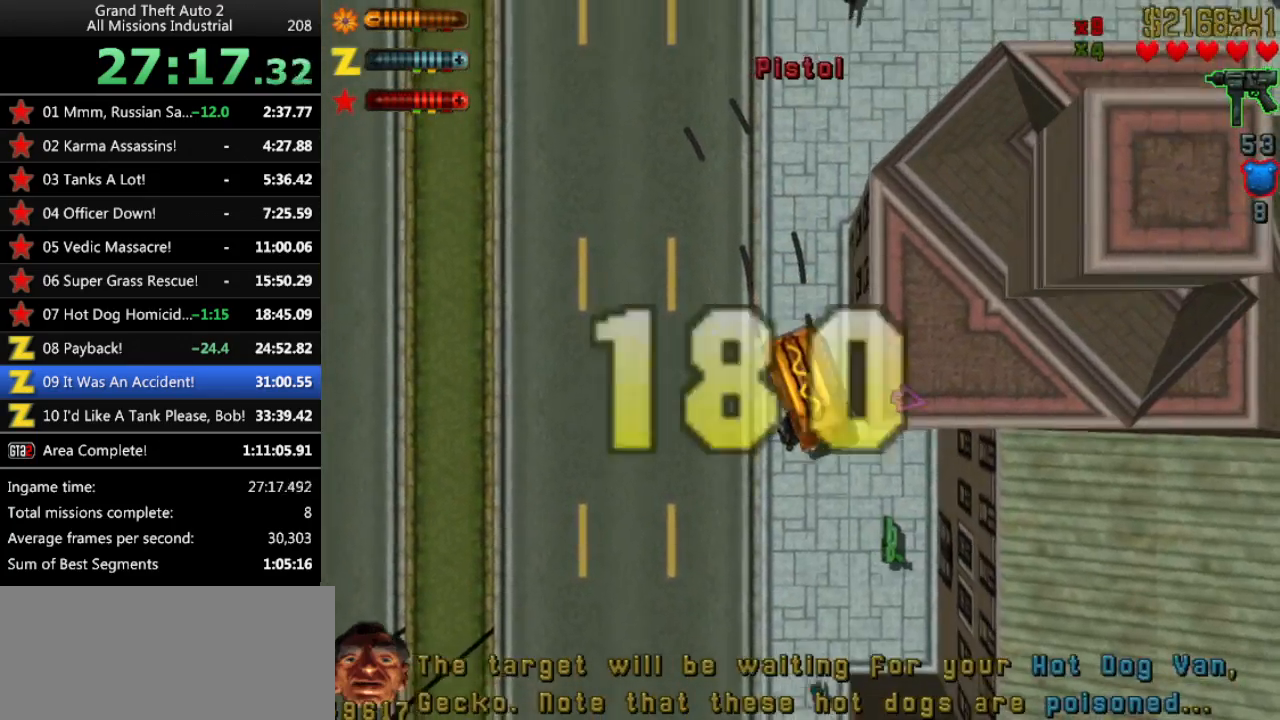
{"keys": ["right", "space"], "events": [[417, "space", "down"], [467, "right", "down"], [467, "up", "up"]]}
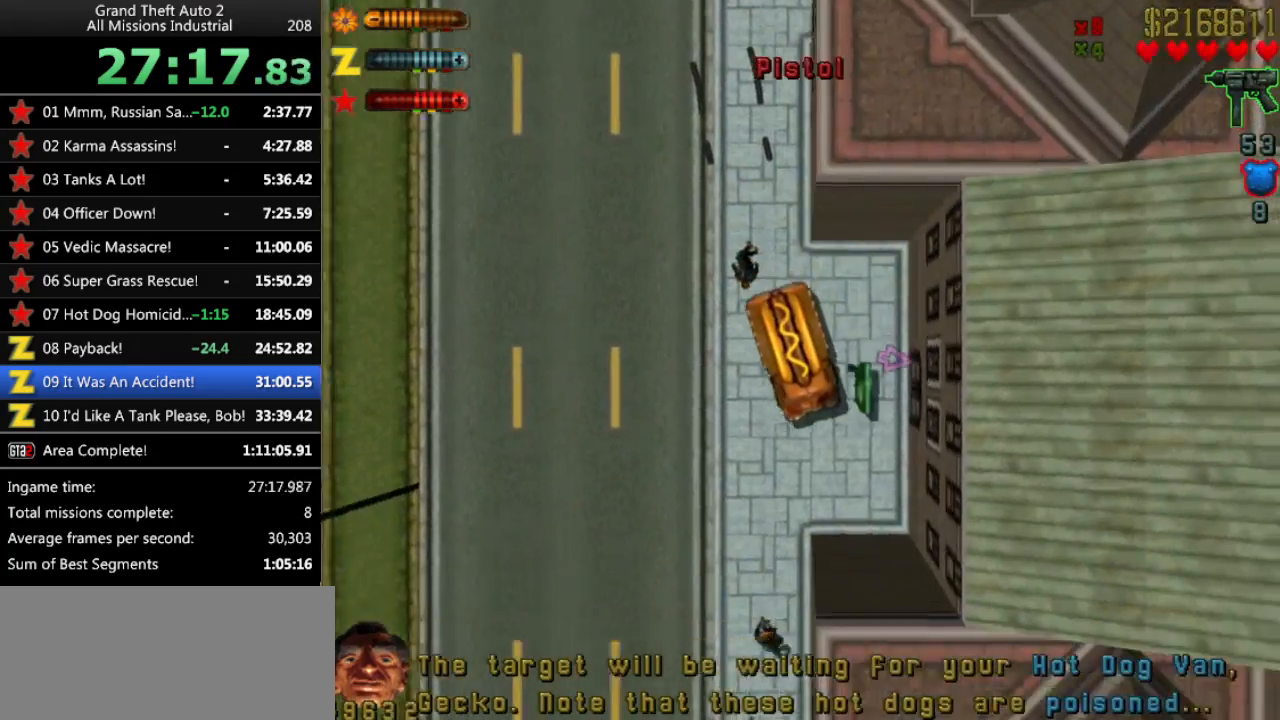
{"keys": ["right", "space", "up"], "events": [[333, "up", "down"]]}
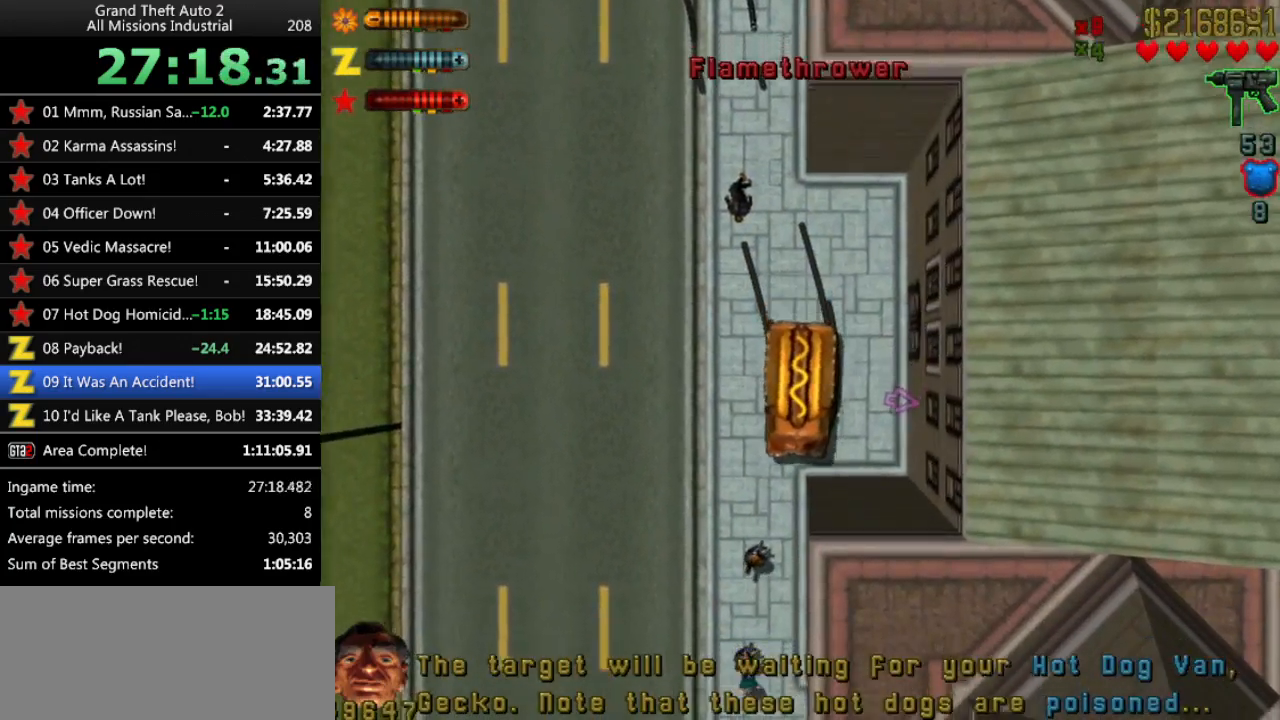
{"keys": ["down", "left"], "events": [[300, "space", "up"], [400, "right", "up"], [400, "up", "up"], [483, "down", "down"], [483, "left", "down"]]}
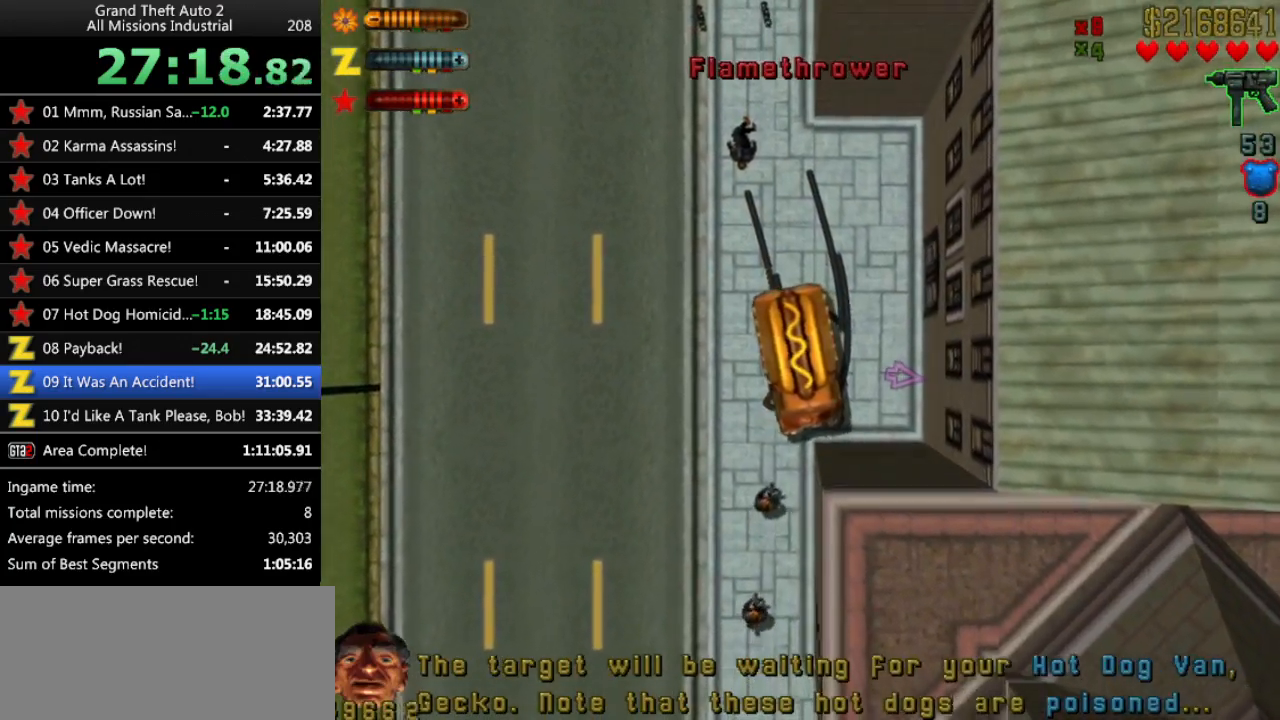
{"keys": ["right", "up"], "events": [[367, "down", "up"], [367, "left", "up"], [467, "right", "down"], [467, "up", "down"]]}
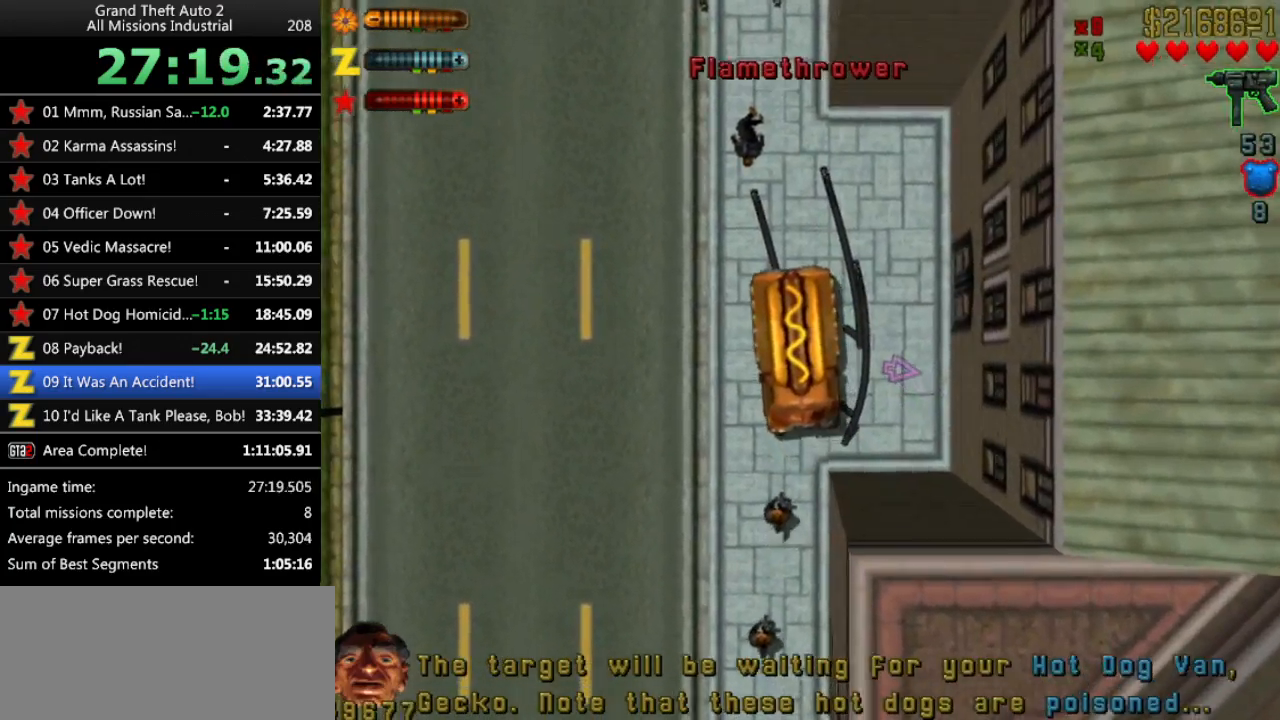
{"keys": ["right", "up"], "events": []}
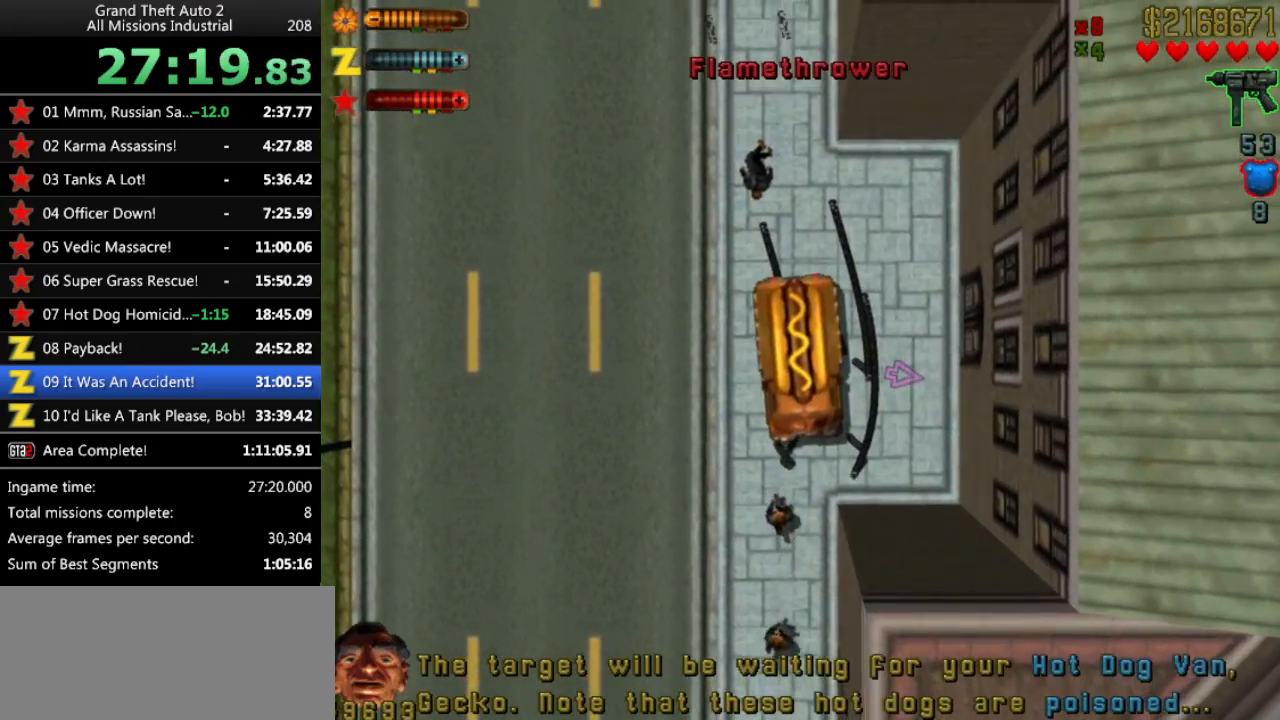
{"keys": ["right", "up"], "events": []}
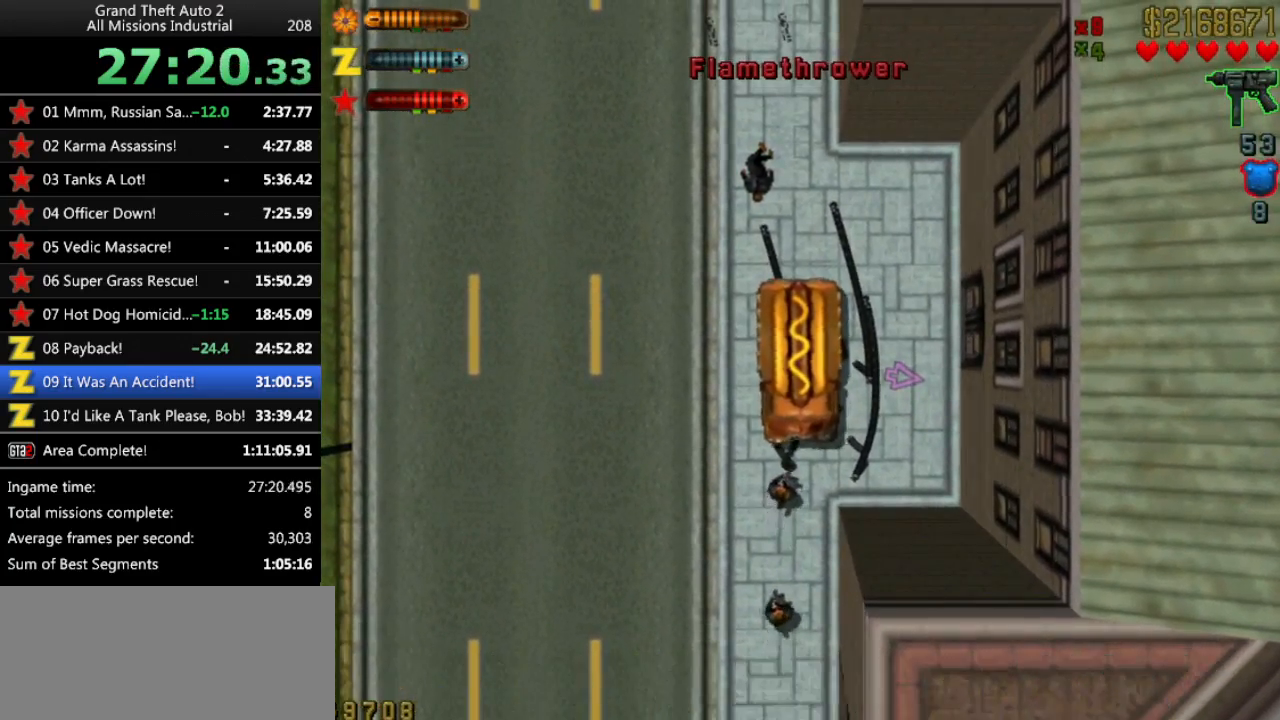
{"keys": ["right", "up"], "events": []}
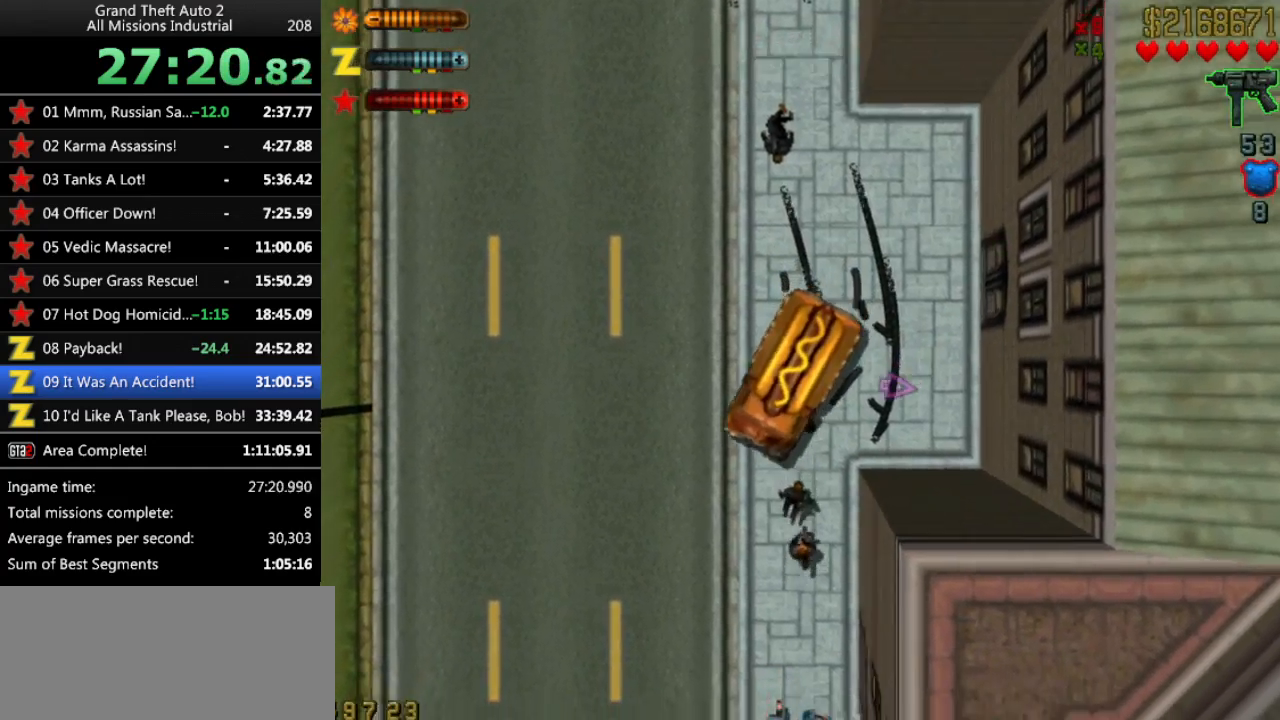
{"keys": ["left", "up"], "events": [[233, "right", "up"], [417, "left", "down"]]}
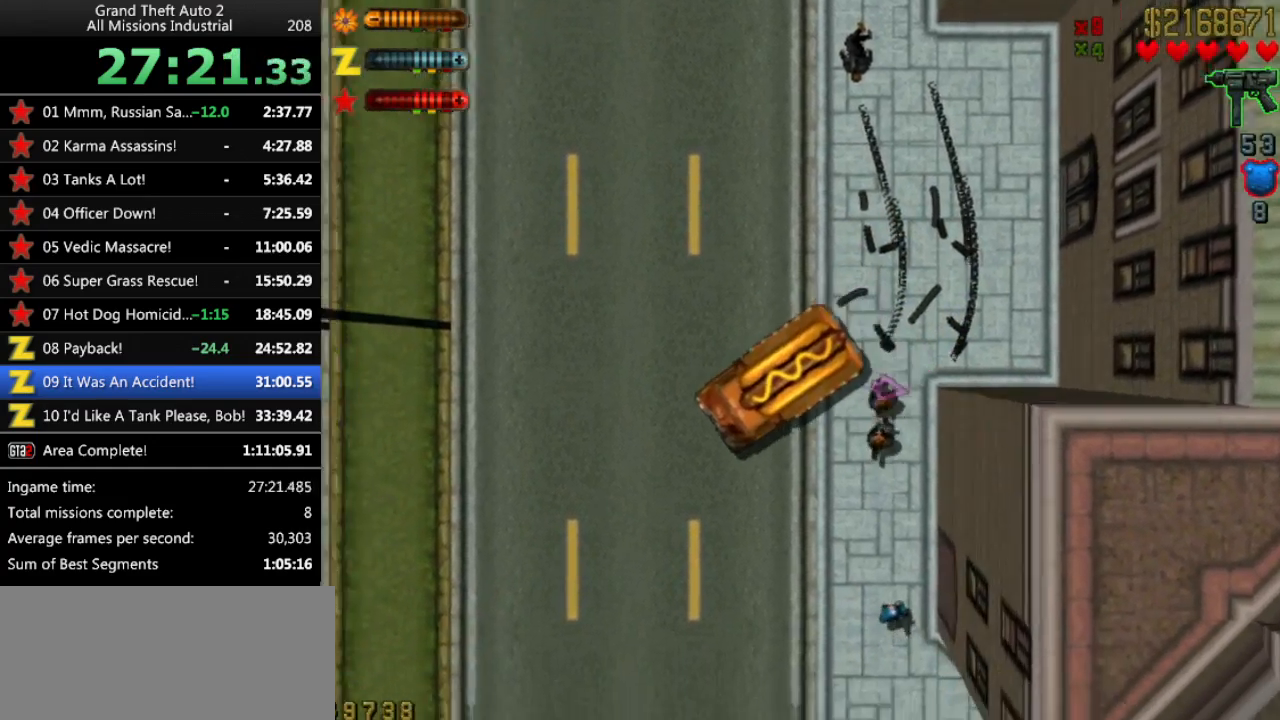
{"keys": ["up"], "events": [[17, "left", "up"], [150, "left", "down"], [433, "left", "up"]]}
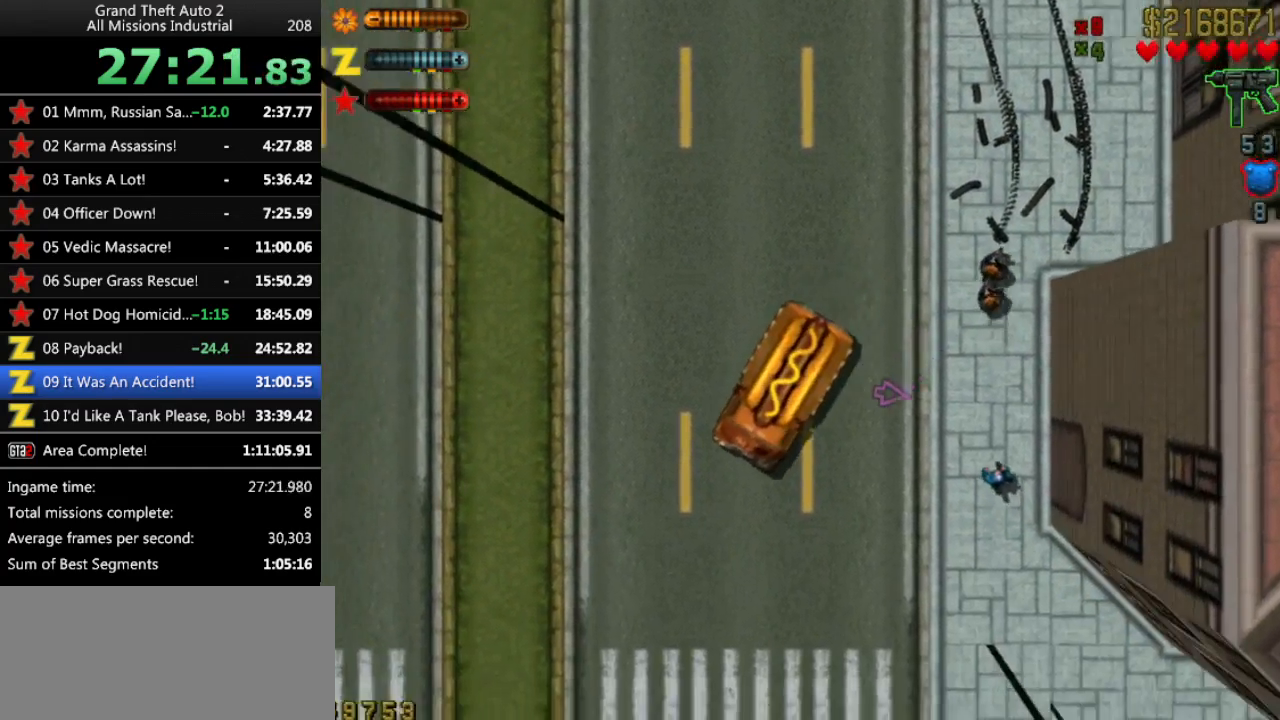
{"keys": ["left", "up"], "events": [[450, "left", "down"]]}
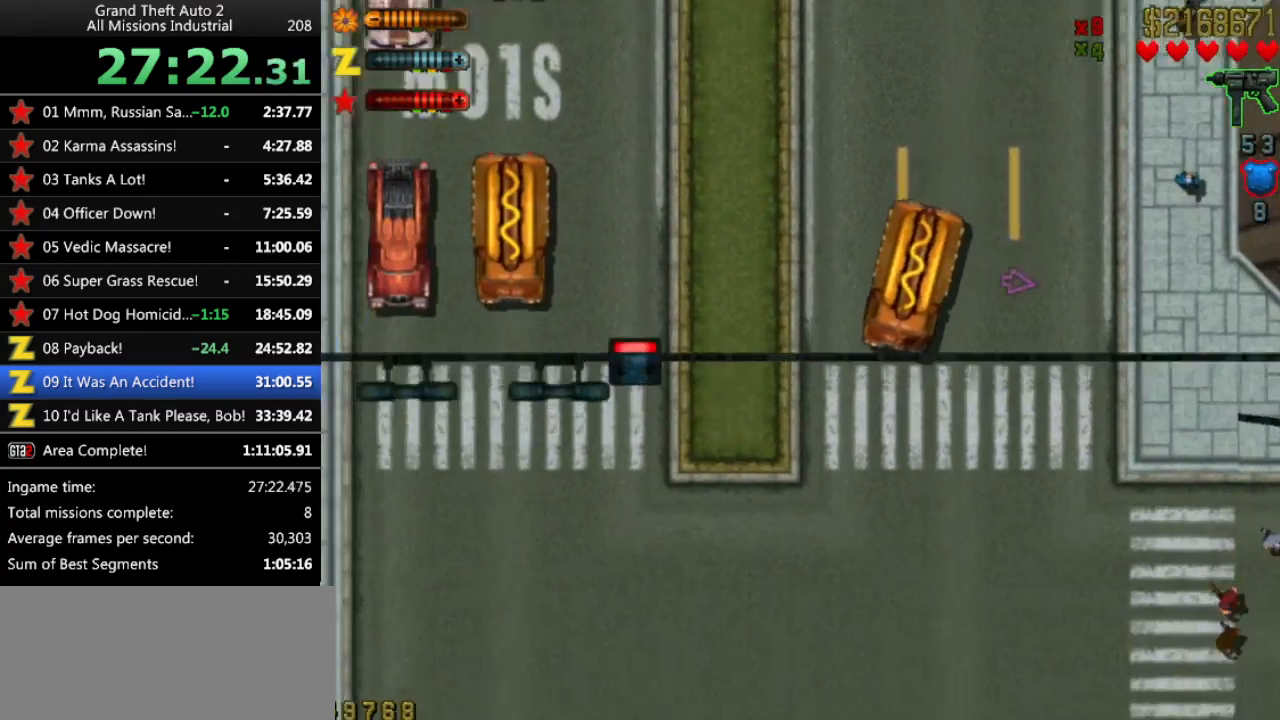
{"keys": ["up"], "events": [[150, "left", "up"]]}
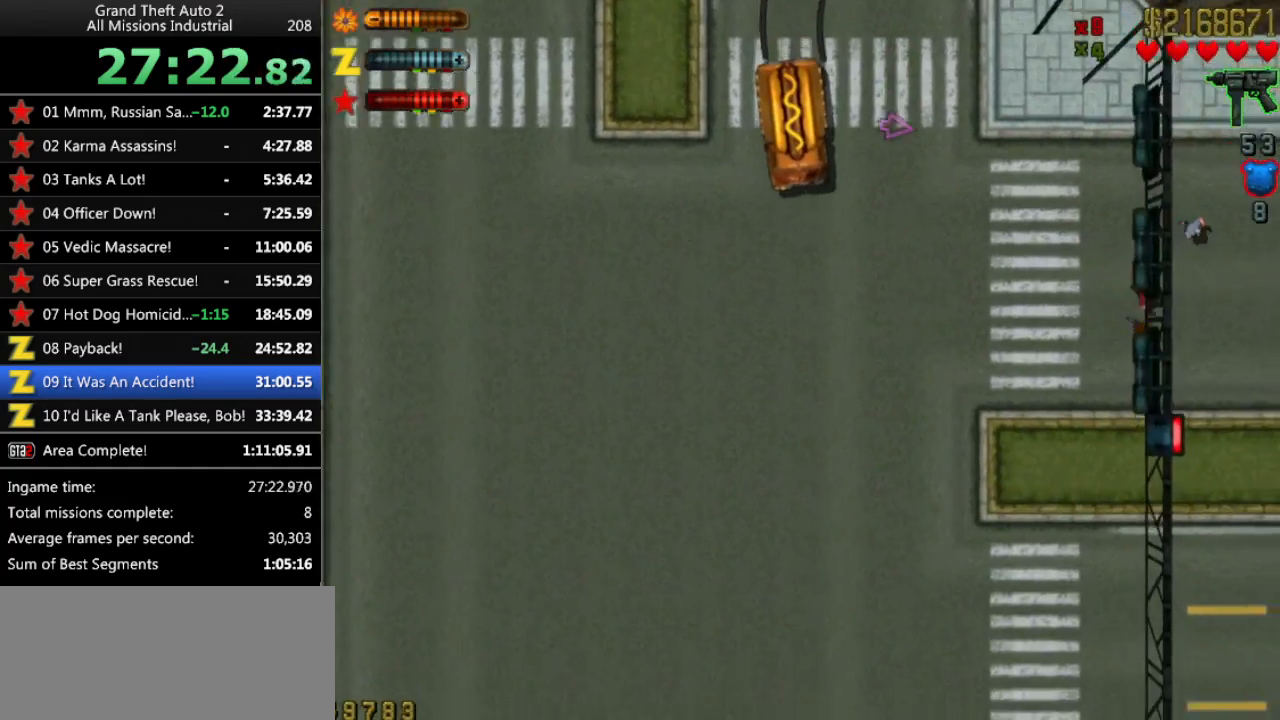
{"keys": ["up"], "events": [[150, "left", "down"], [483, "left", "up"]]}
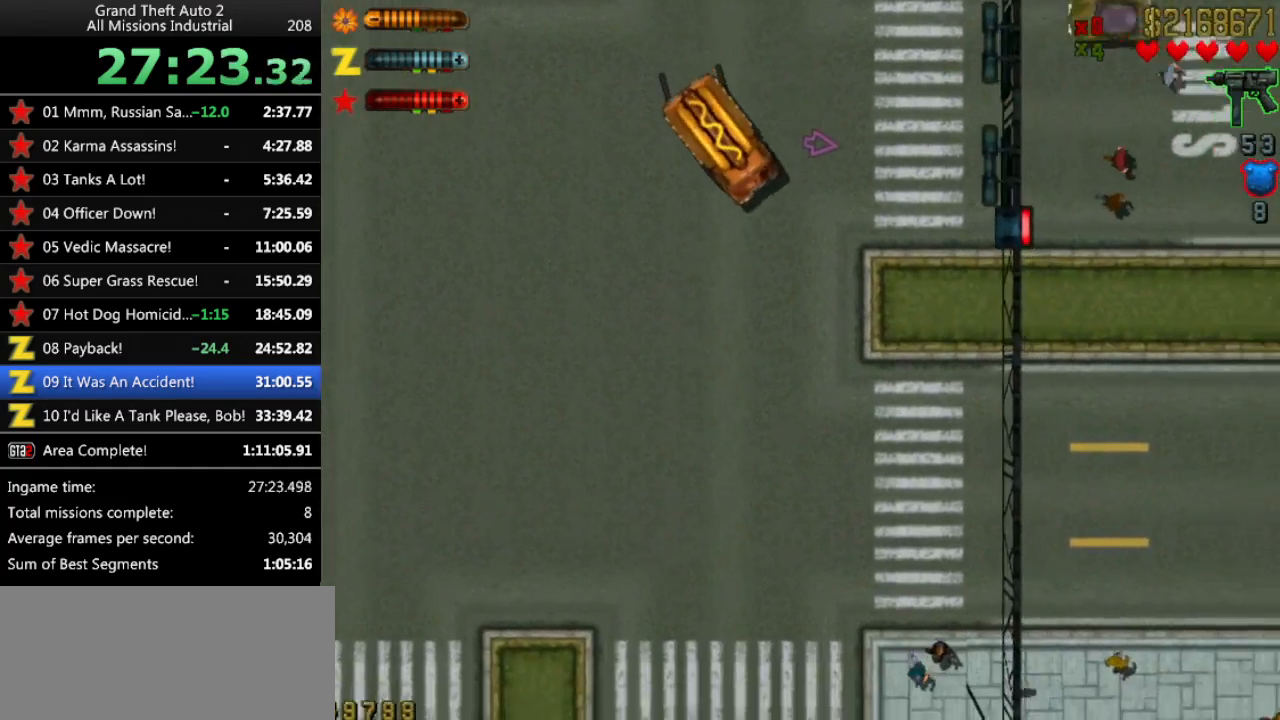
{"keys": ["up"], "events": [[267, "left", "down"], [500, "left", "up"]]}
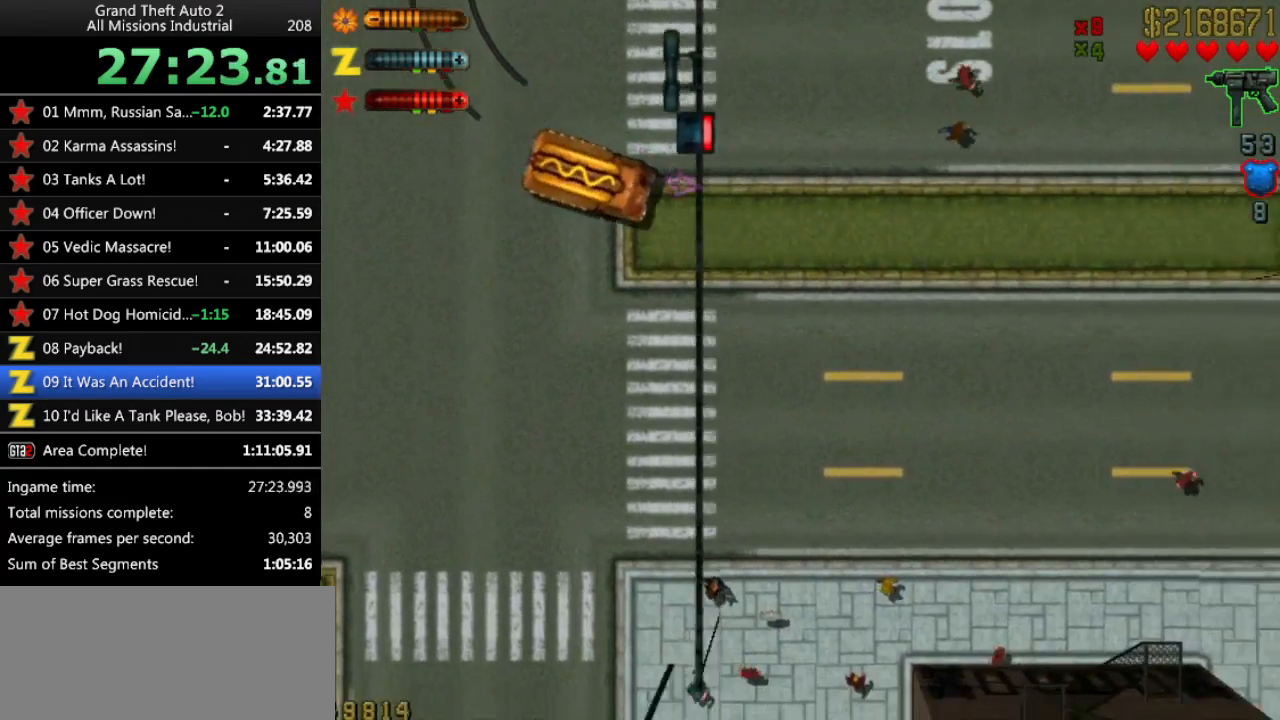
{"keys": ["up"], "events": []}
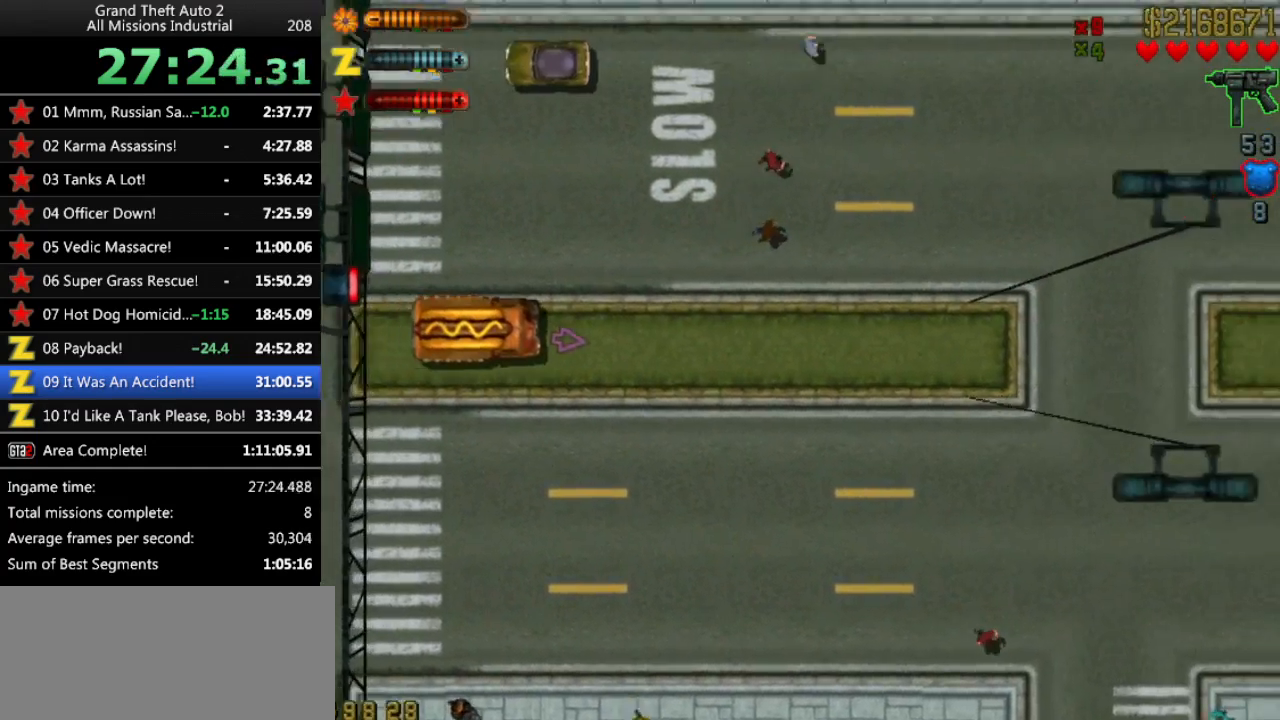
{"keys": ["up"], "events": [[100, "right", "down"], [150, "right", "up"]]}
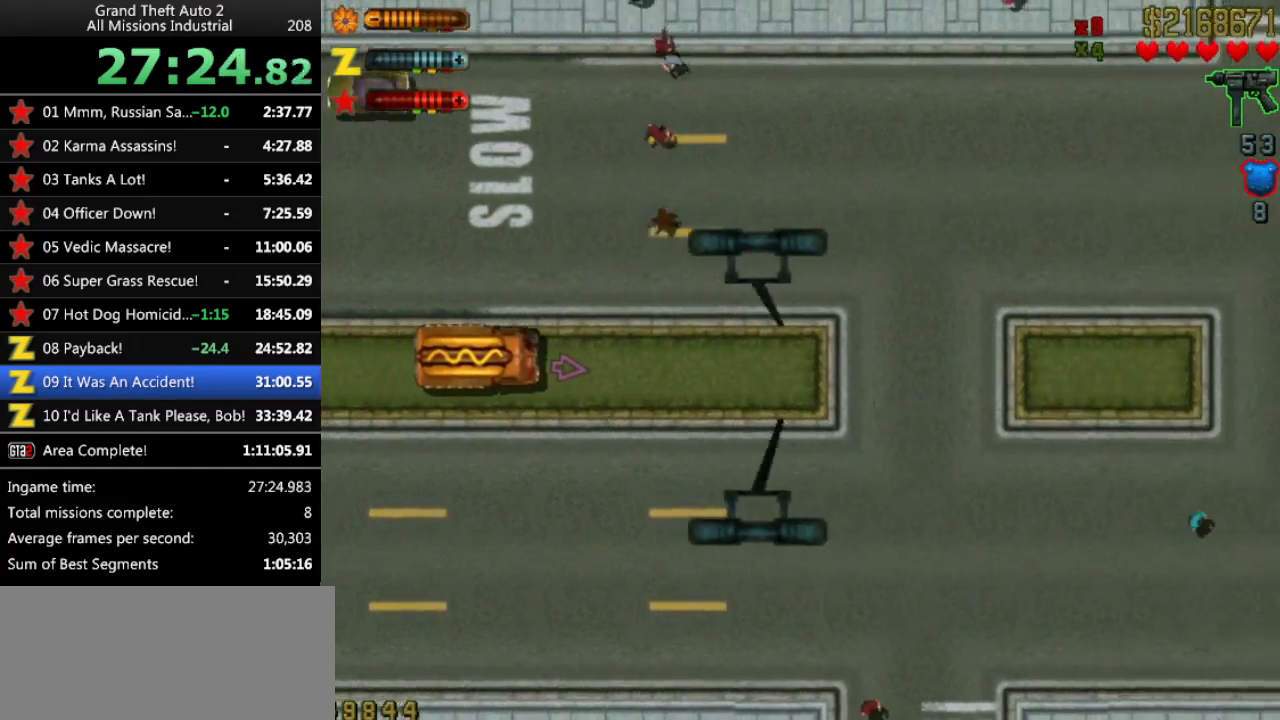
{"keys": ["up"], "events": []}
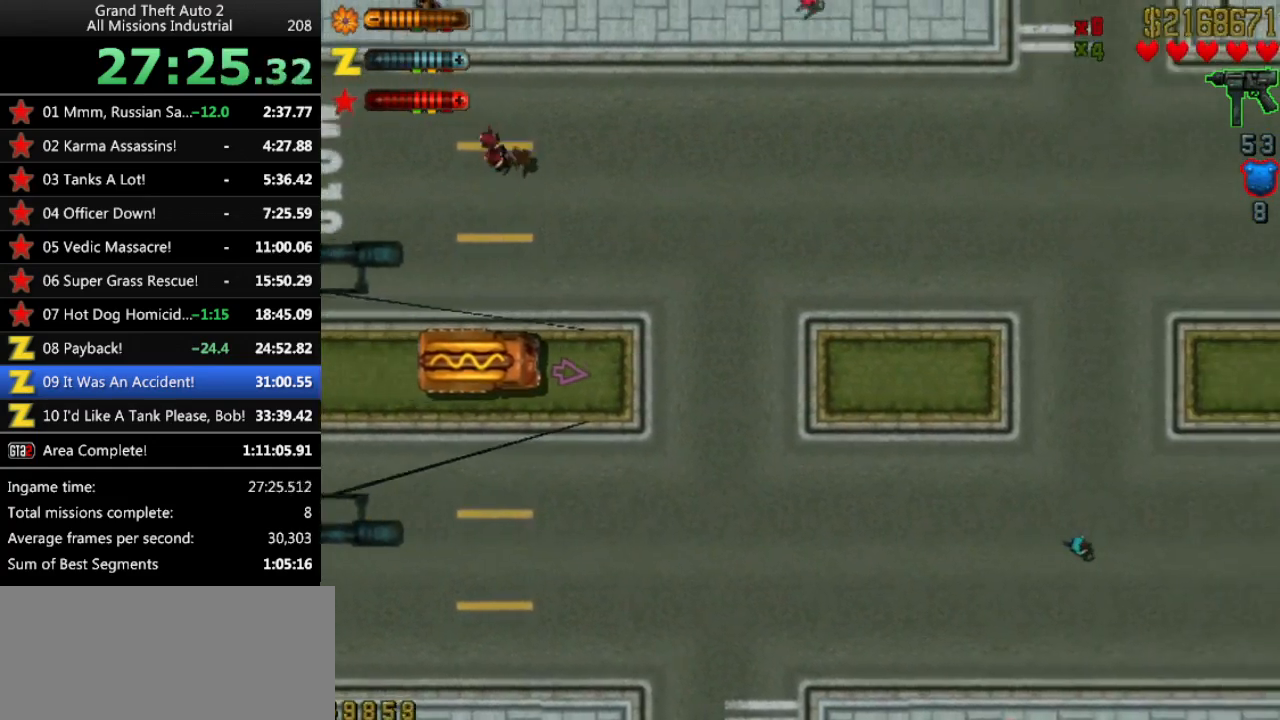
{"keys": ["up"], "events": []}
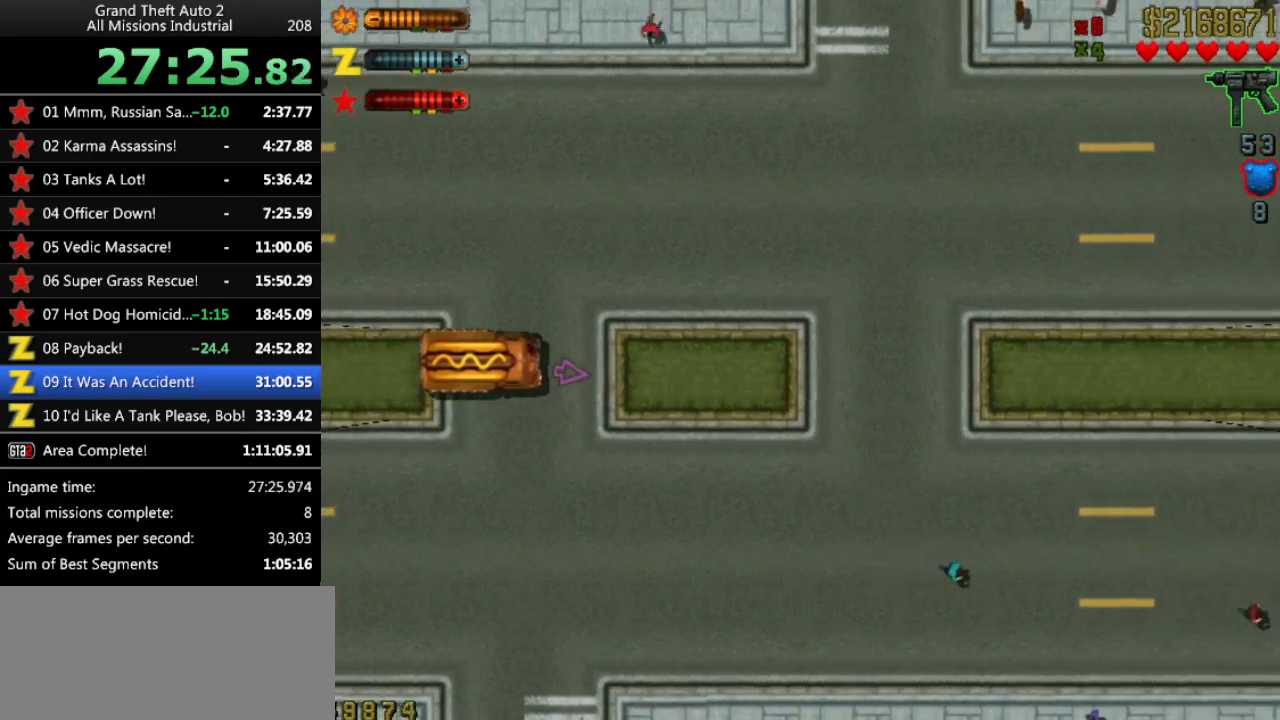
{"keys": ["up"], "events": []}
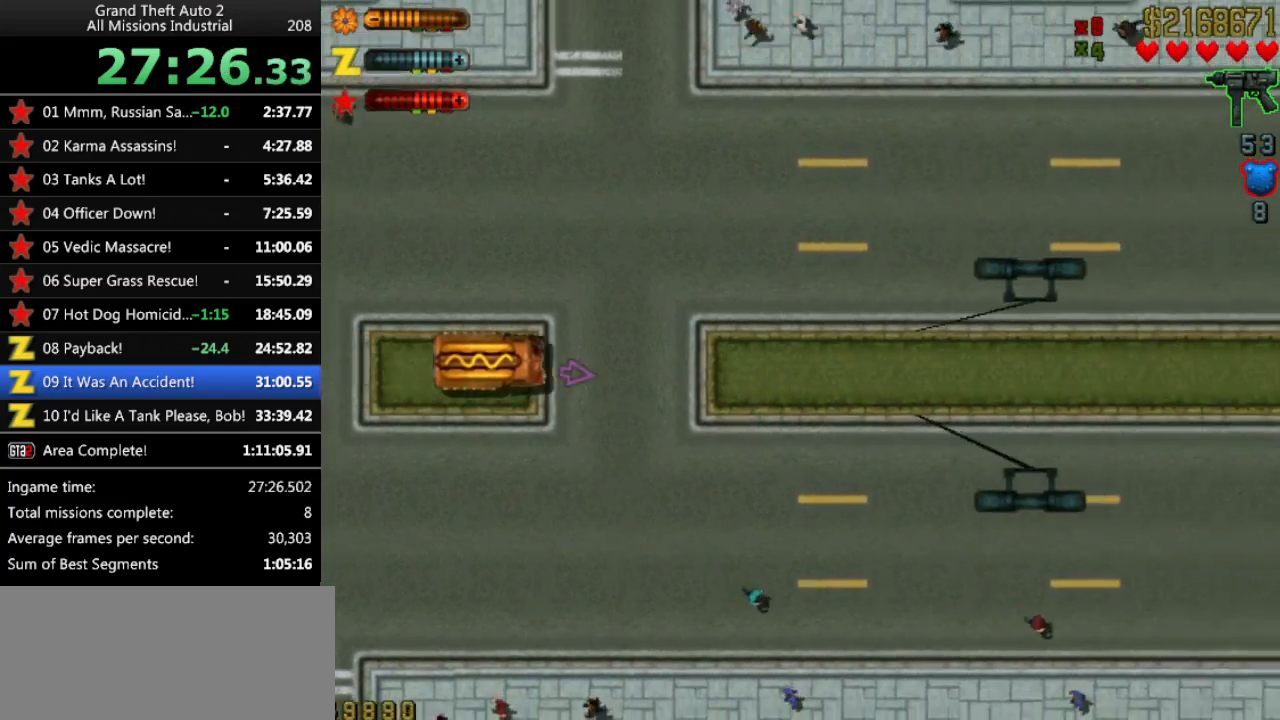
{"keys": ["up"], "events": []}
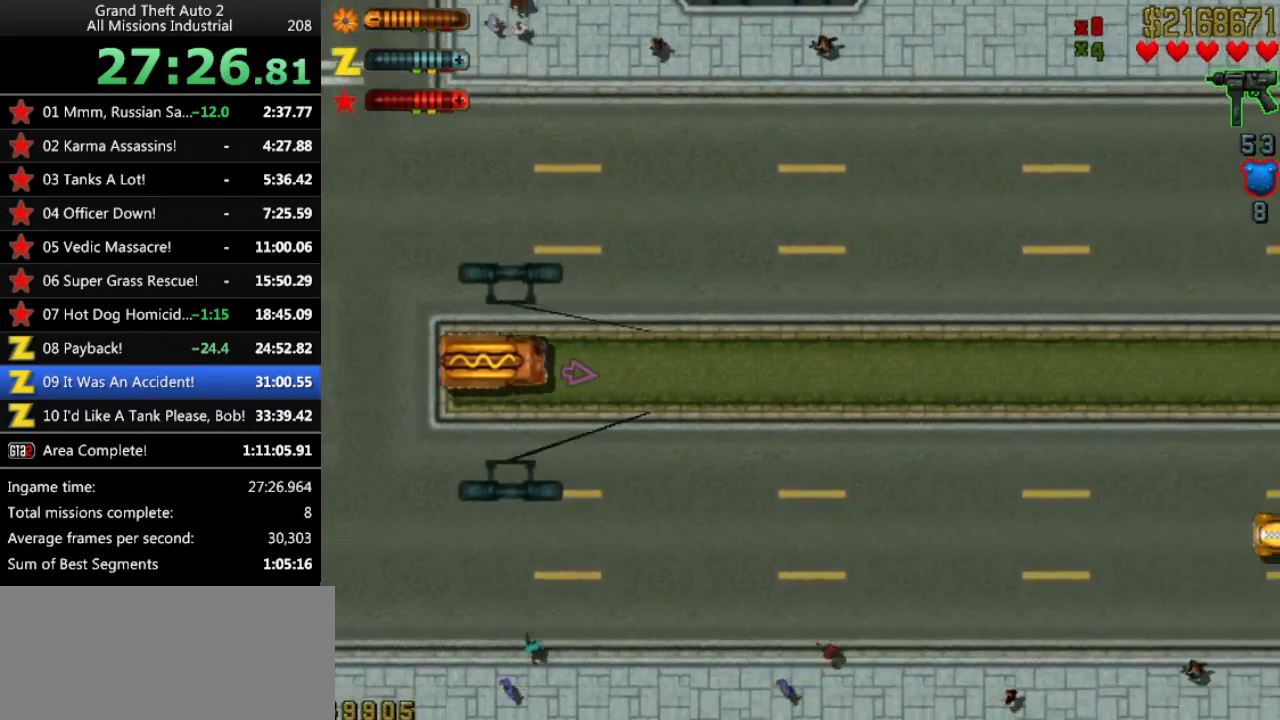
{"keys": ["up"], "events": []}
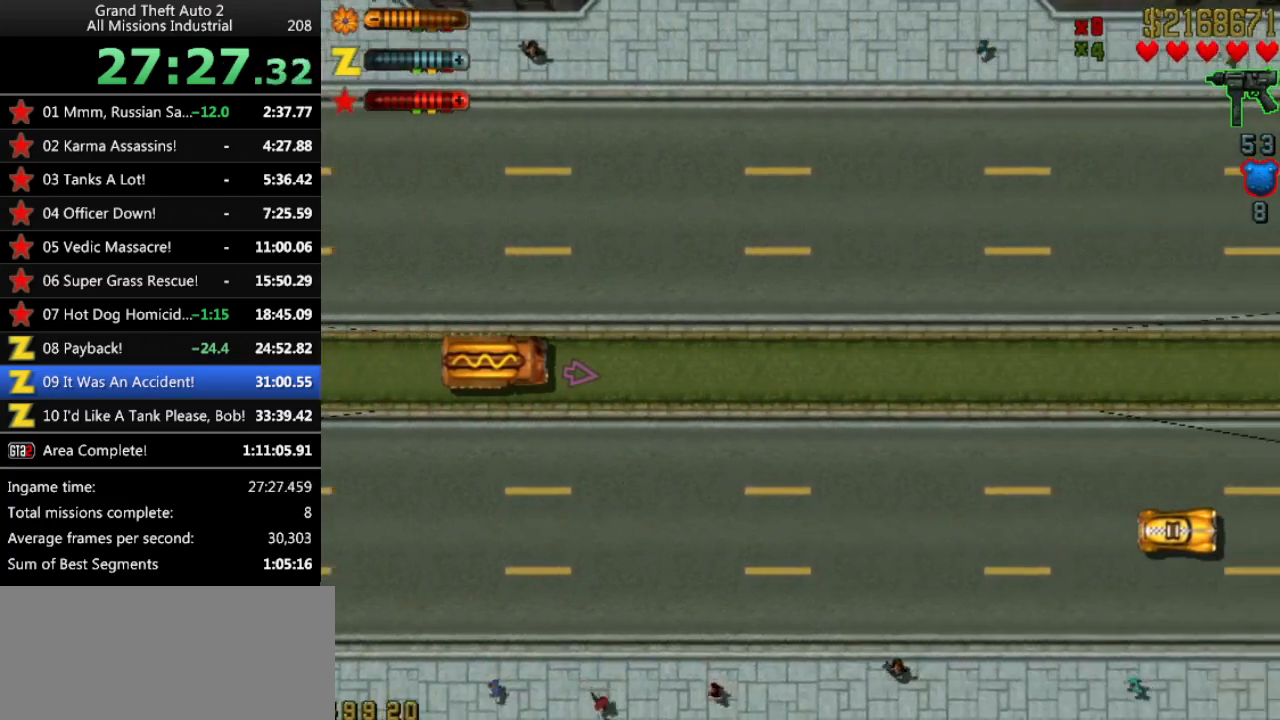
{"keys": ["up"], "events": []}
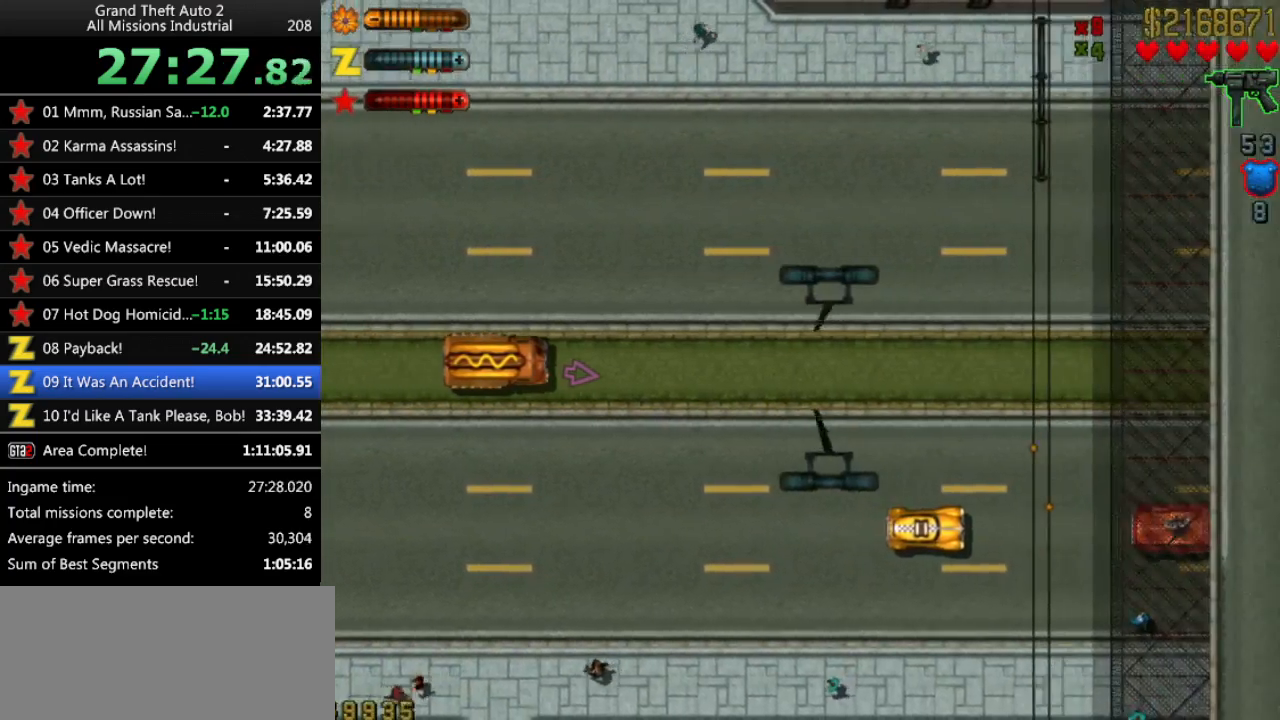
{"keys": ["up"], "events": []}
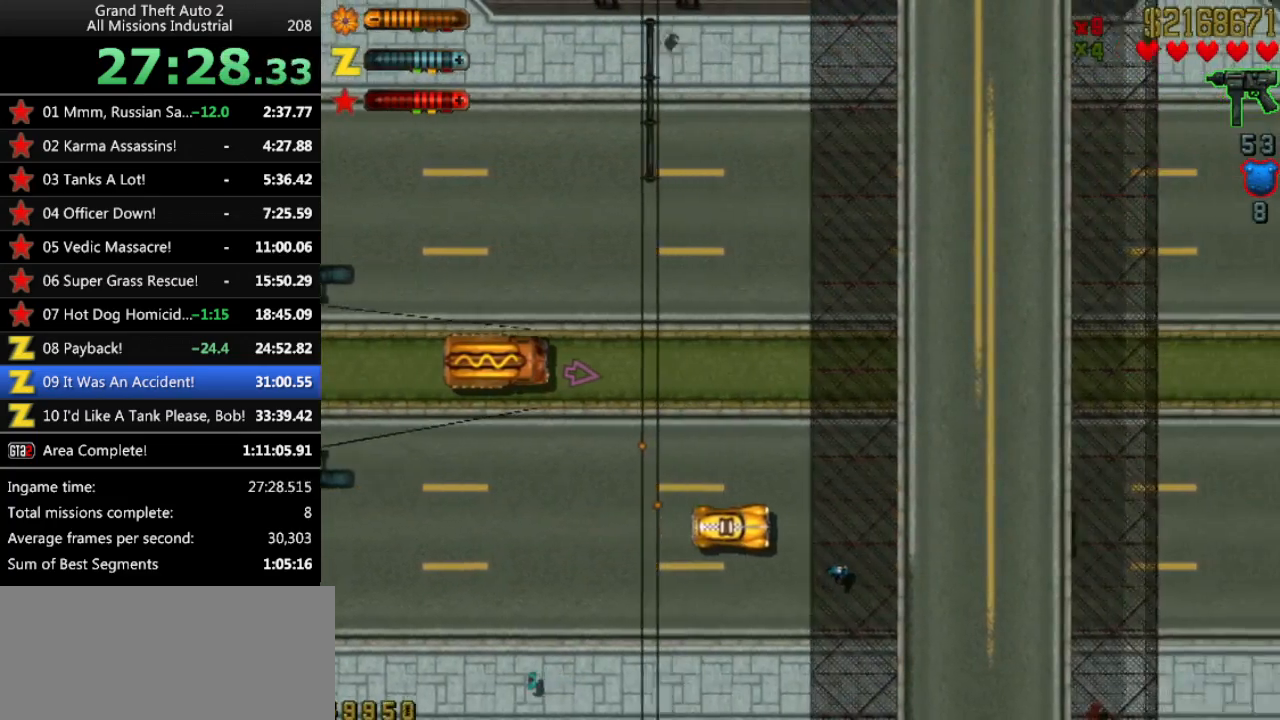
{"keys": ["up"], "events": []}
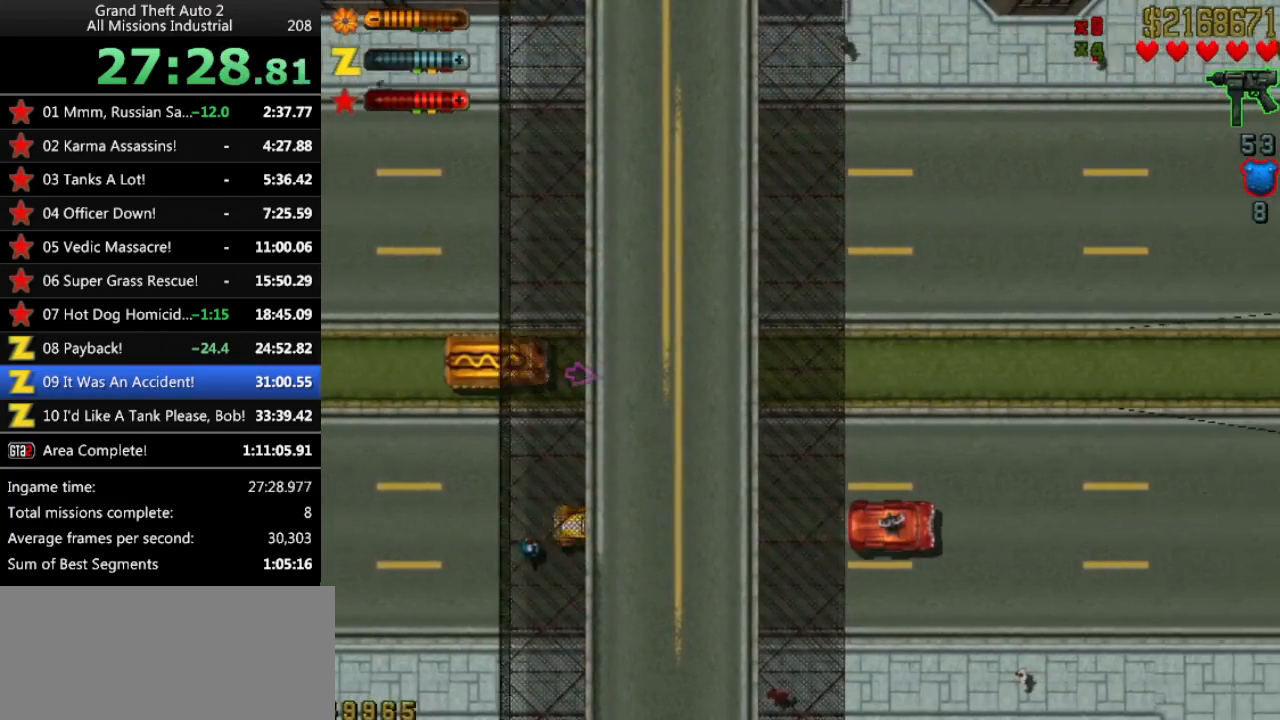
{"keys": ["up"], "events": []}
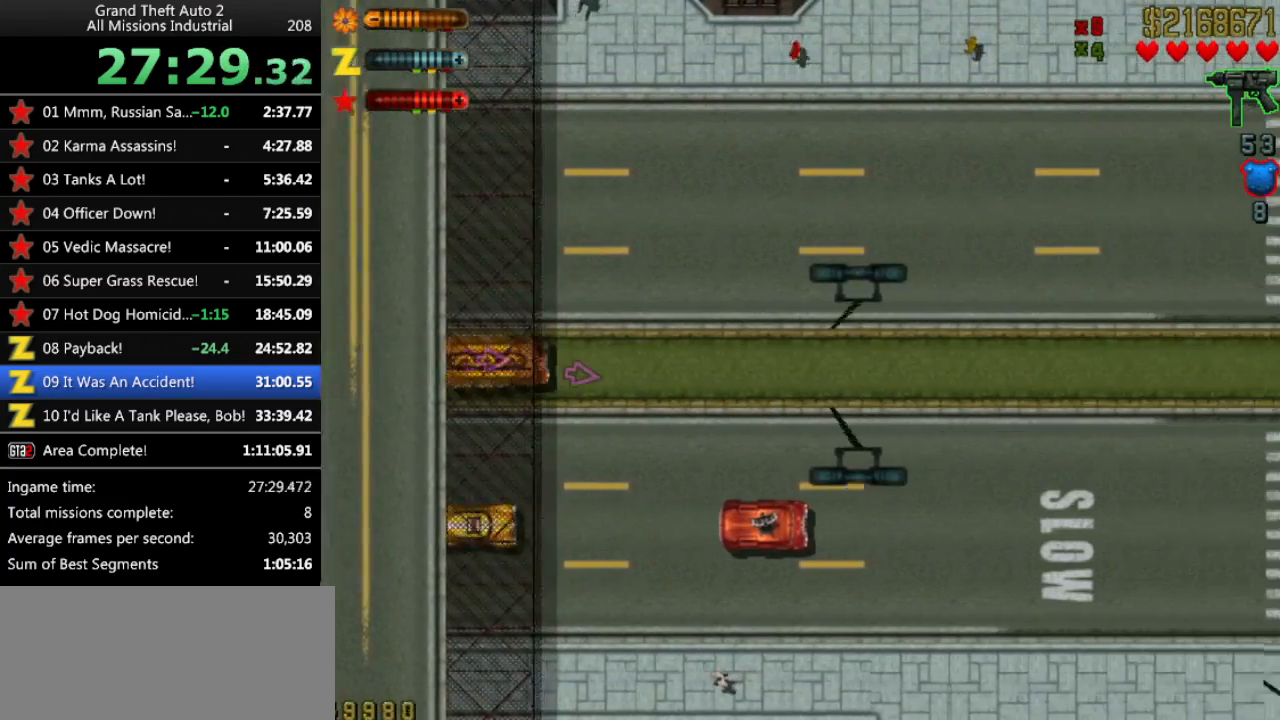
{"keys": ["up"], "events": []}
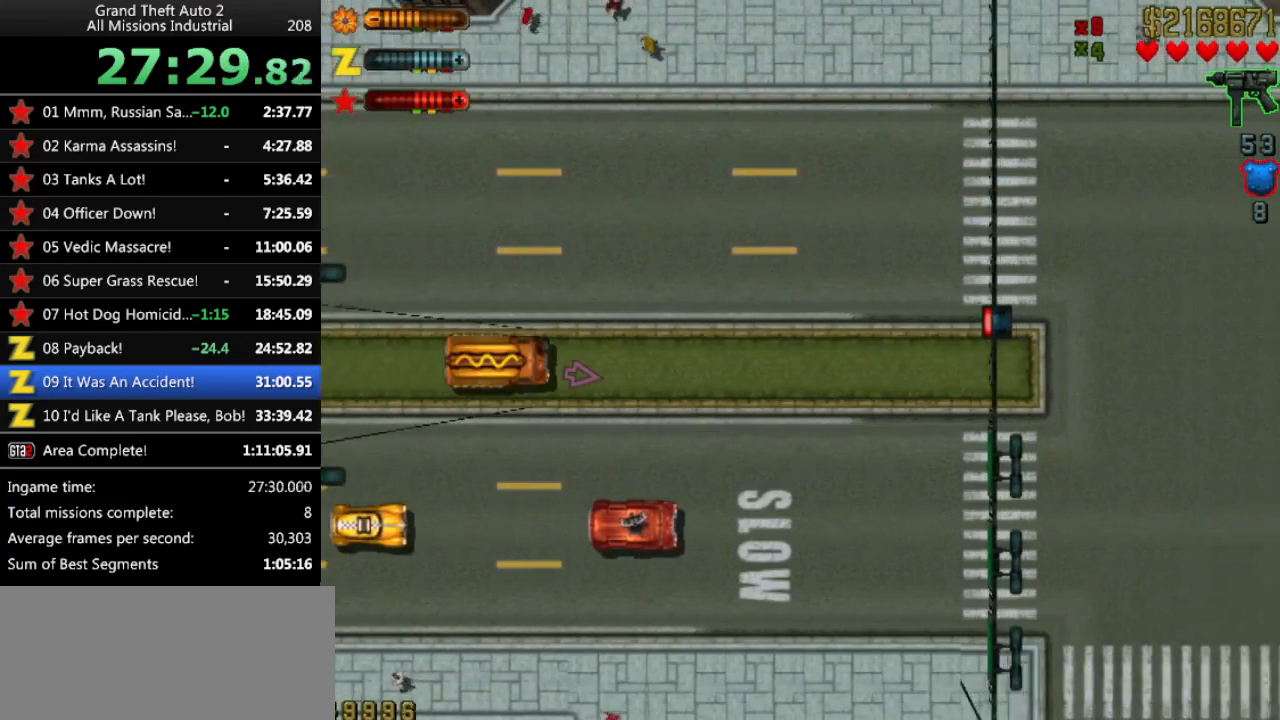
{"keys": ["up"], "events": []}